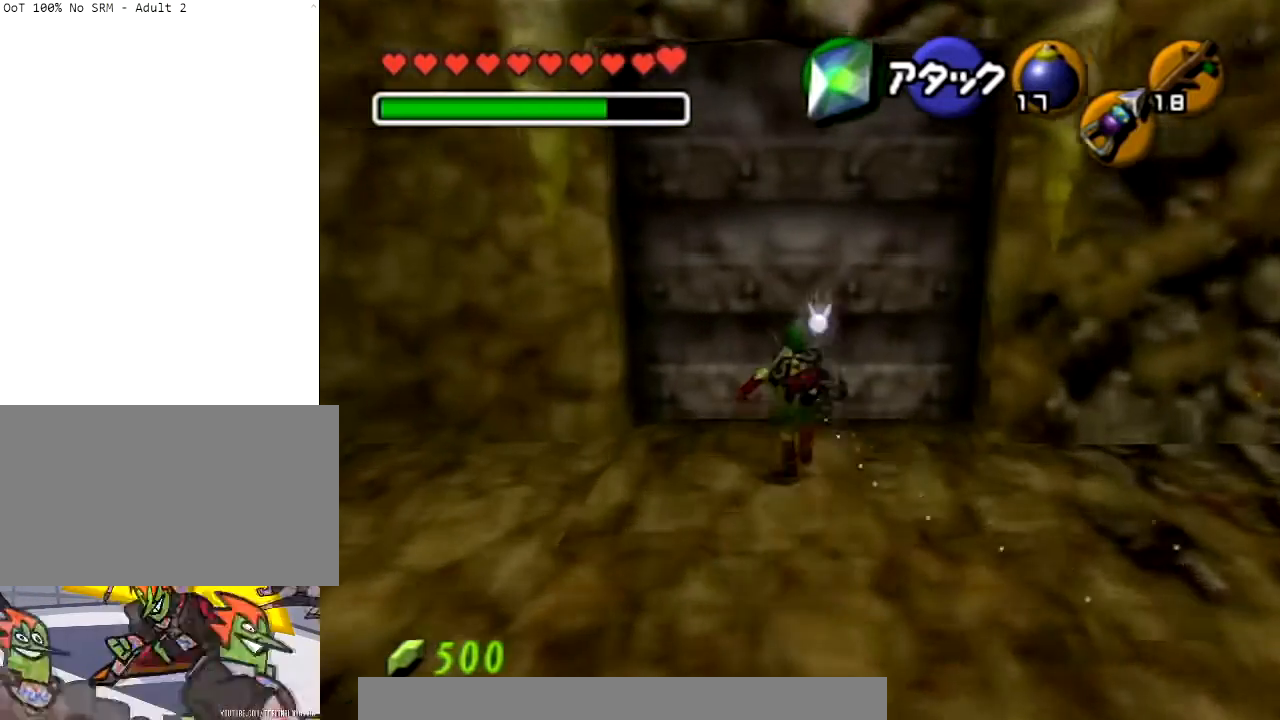
Gameplay with a controller (Nintendo layout); each line is a JSON object with the inputs held at the frame after it. "events" lists button and stick changes between this image and that frame as [ms after this image, input, new state], when the widget could be followed in between. Not read: L3 R3 START.
{"buttons": [], "left_stick": "center", "right_stick": "center", "events": [[33, "L1", "down"], [66, "A", "down"], [133, "A", "up"], [233, "A", "down"], [233, "L1", "up"], [300, "left_stick", "center"], [367, "A", "up"]]}
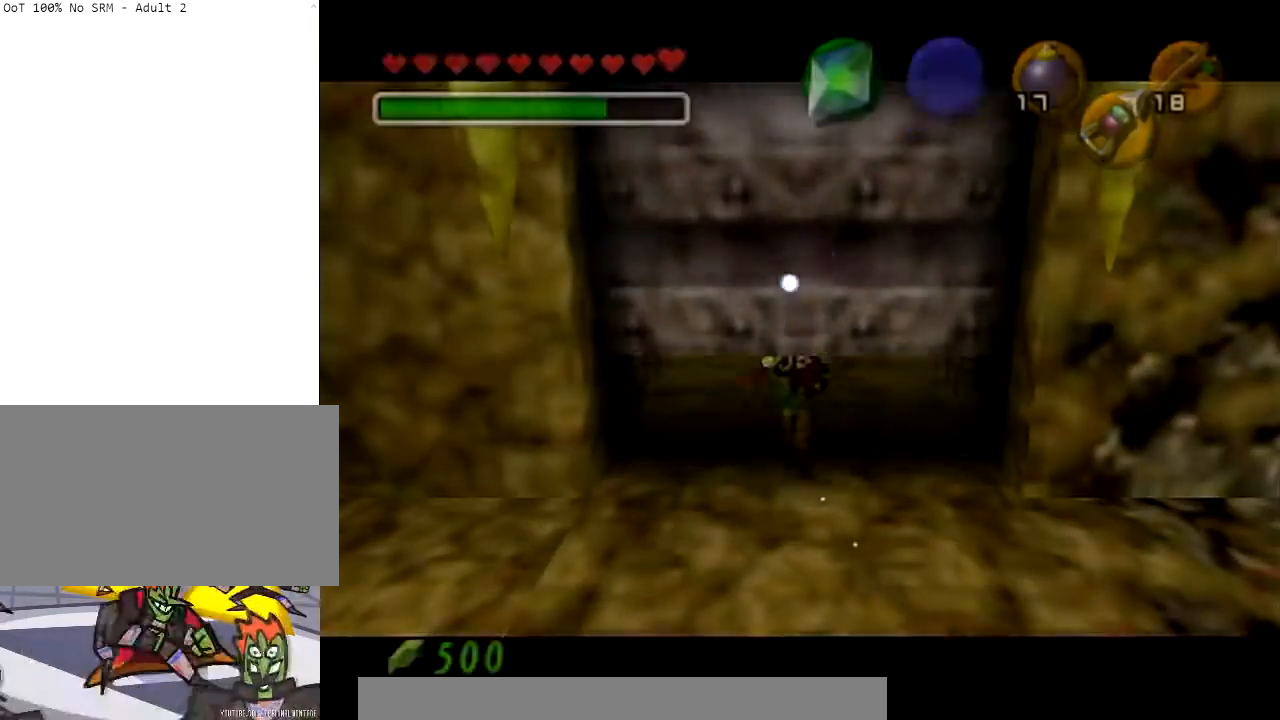
{"buttons": [], "left_stick": "center", "right_stick": "center", "events": []}
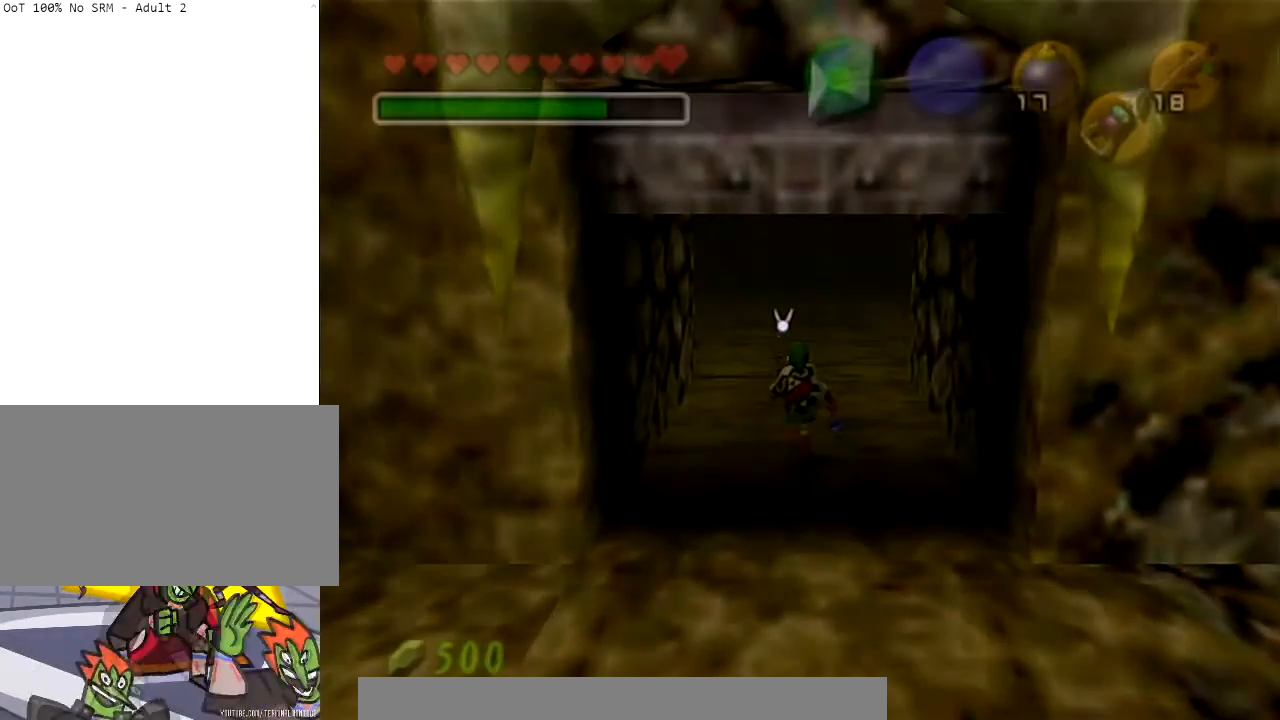
{"buttons": [], "left_stick": "center", "right_stick": "center", "events": []}
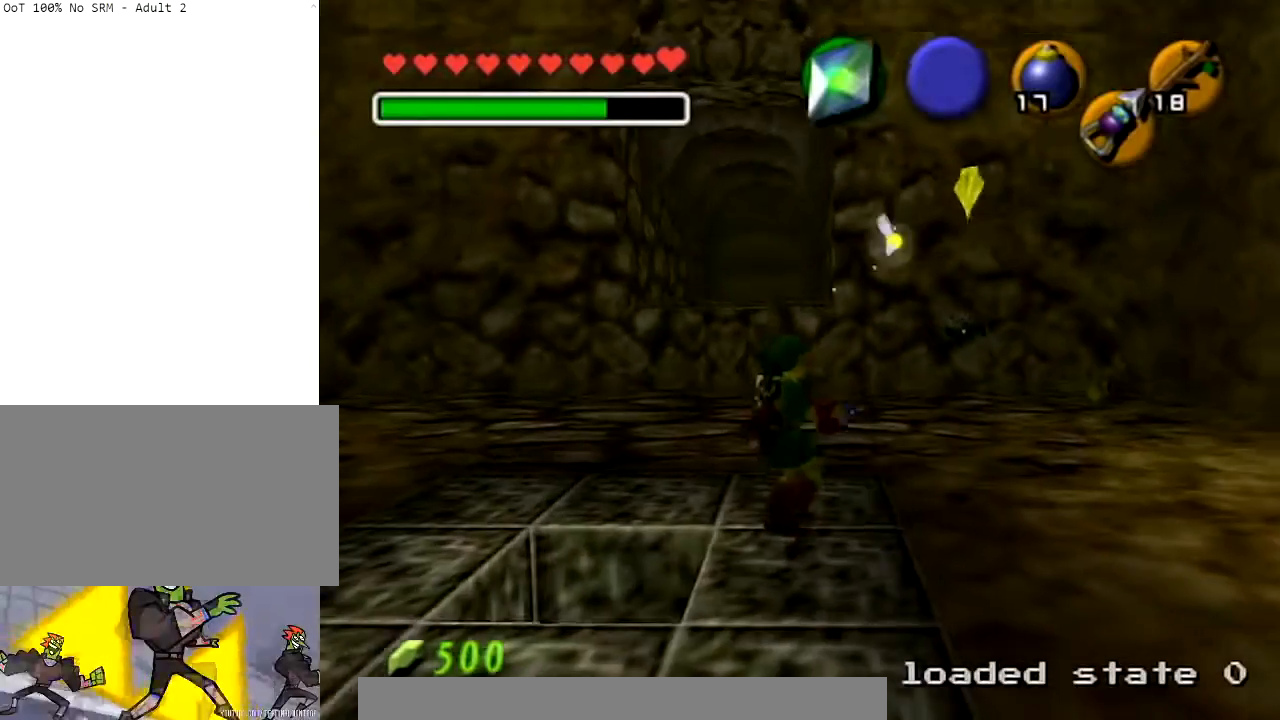
{"buttons": ["L1"], "left_stick": "center", "right_stick": "center", "events": [[234, "L1", "down"]]}
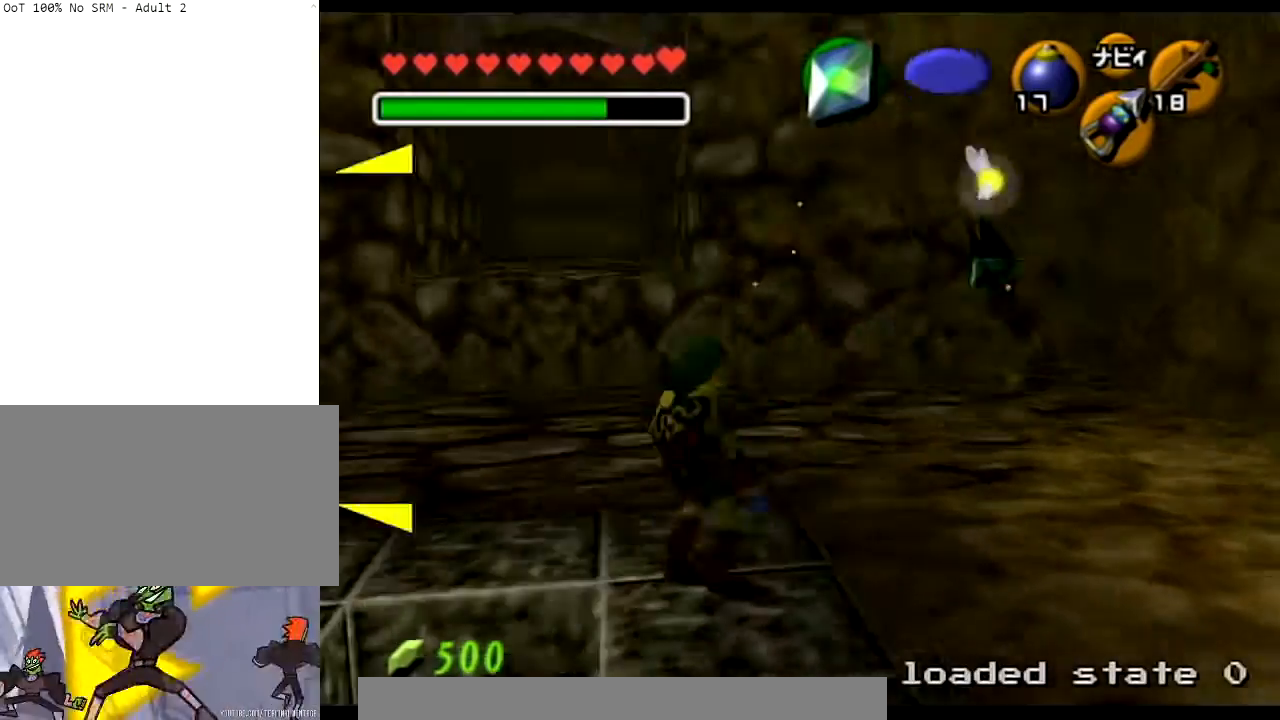
{"buttons": ["L1"], "left_stick": "center", "right_stick": "center", "events": []}
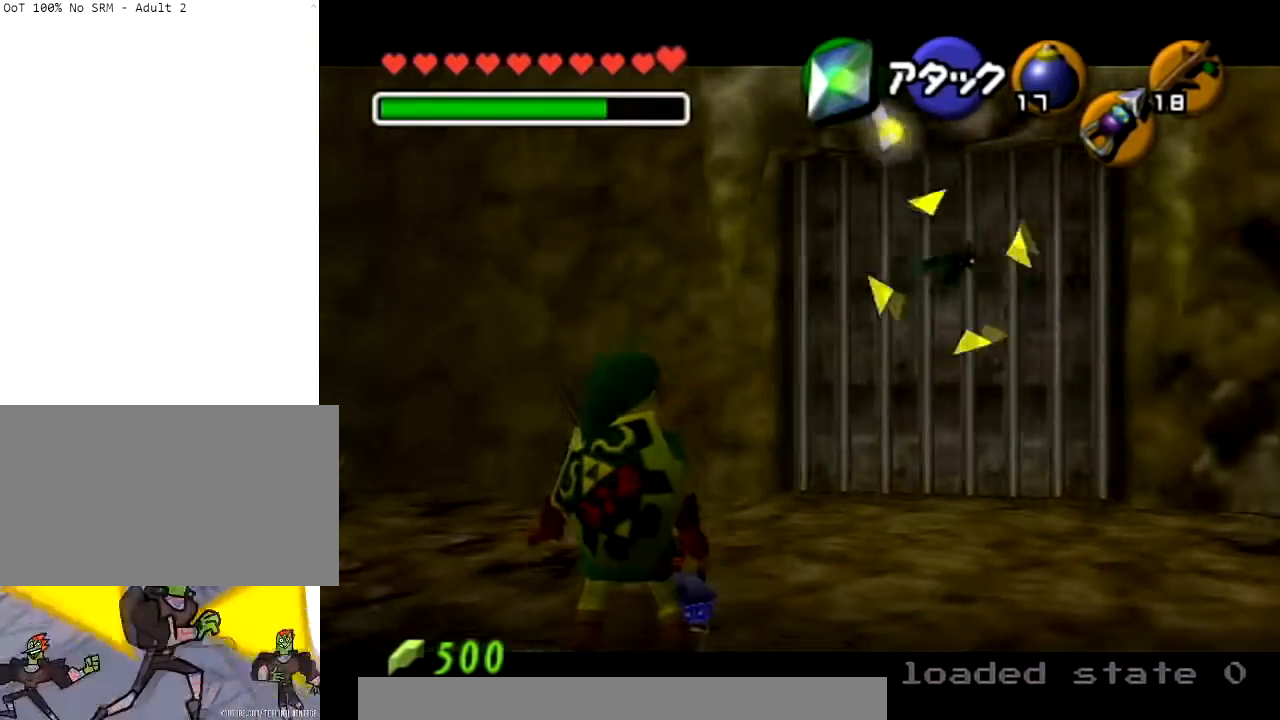
{"buttons": ["L1"], "left_stick": "center", "right_stick": "center", "events": []}
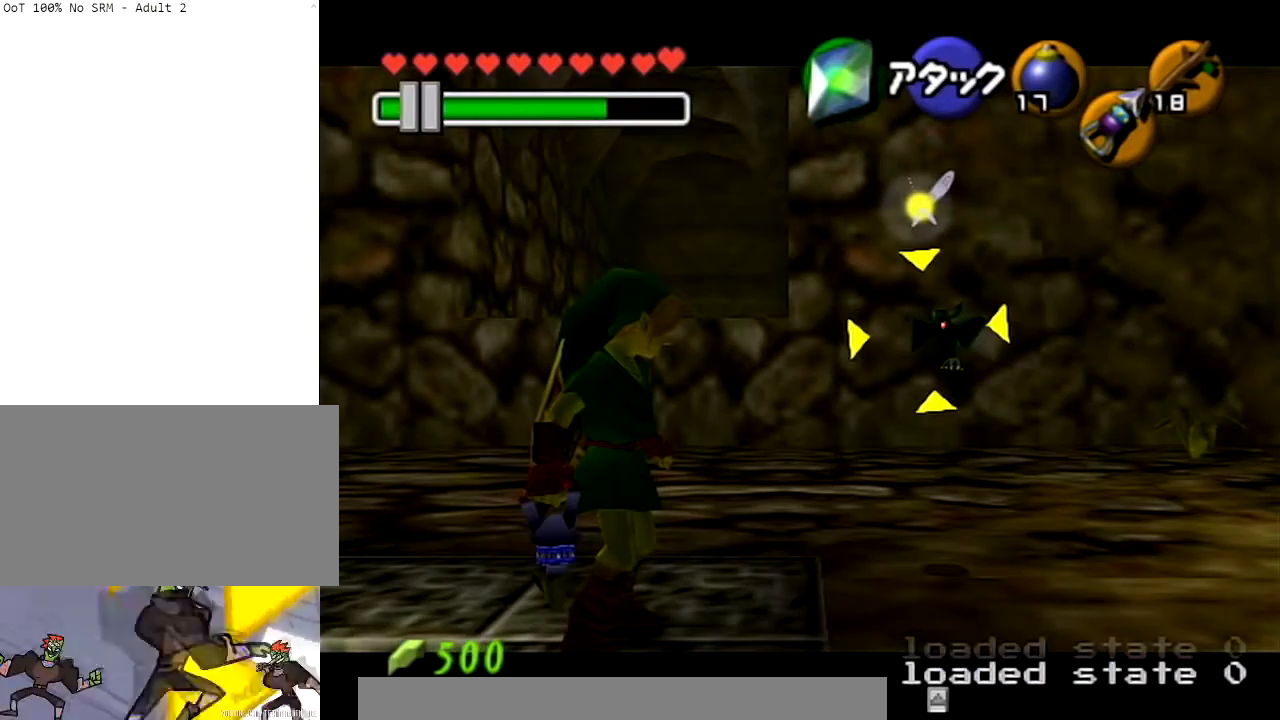
{"buttons": ["L1"], "left_stick": "center", "right_stick": "center", "events": []}
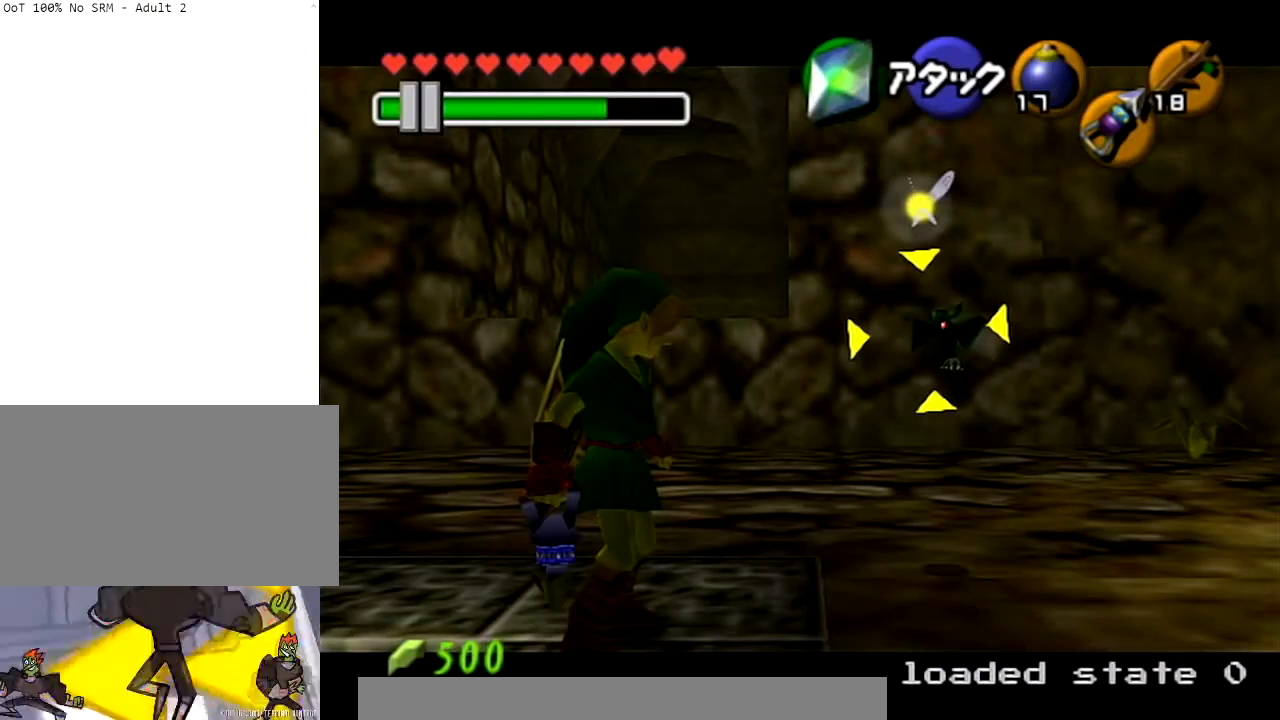
{"buttons": ["L1"], "left_stick": "center", "right_stick": "center", "events": []}
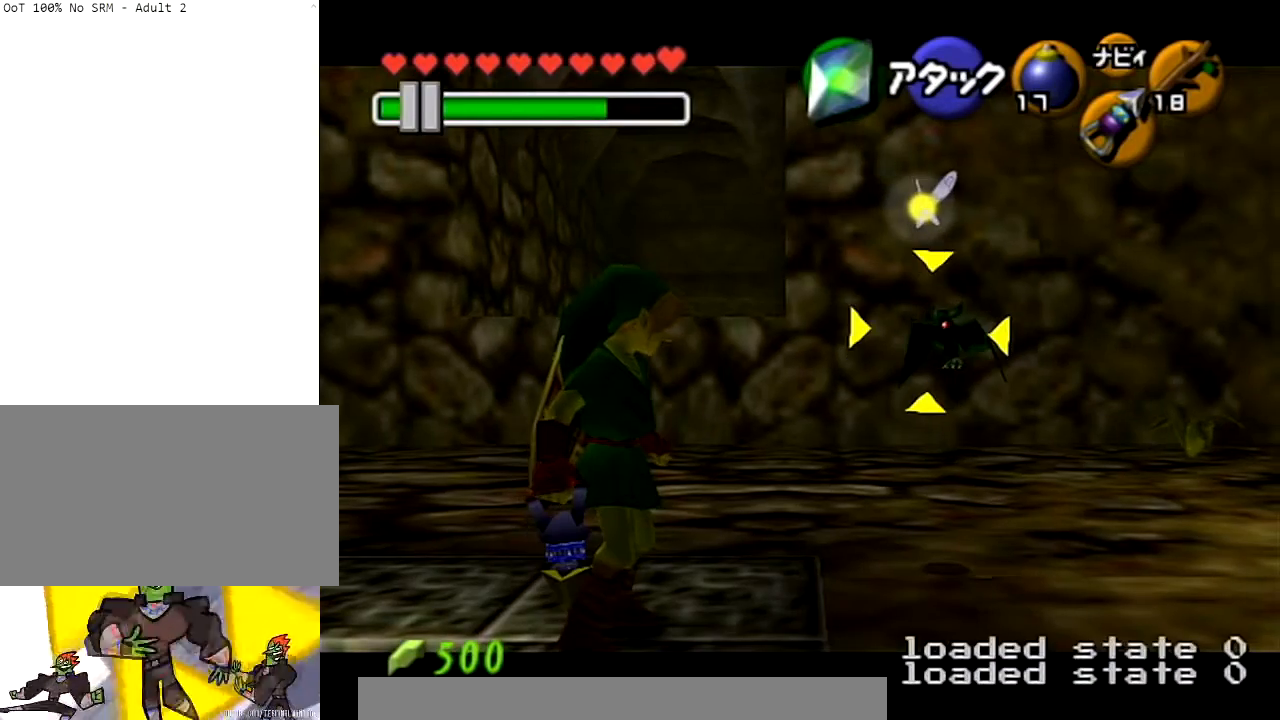
{"buttons": ["L1"], "left_stick": "center", "right_stick": "center", "events": []}
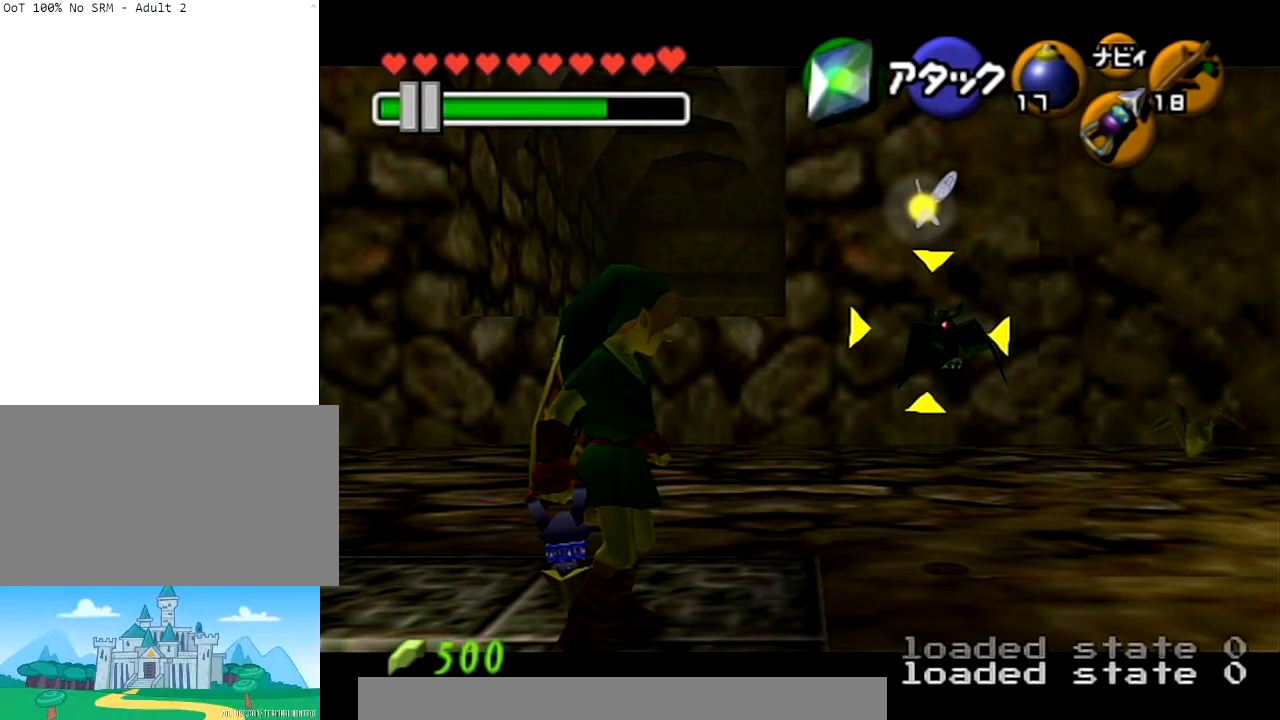
{"buttons": ["L1"], "left_stick": "center", "right_stick": "center", "events": []}
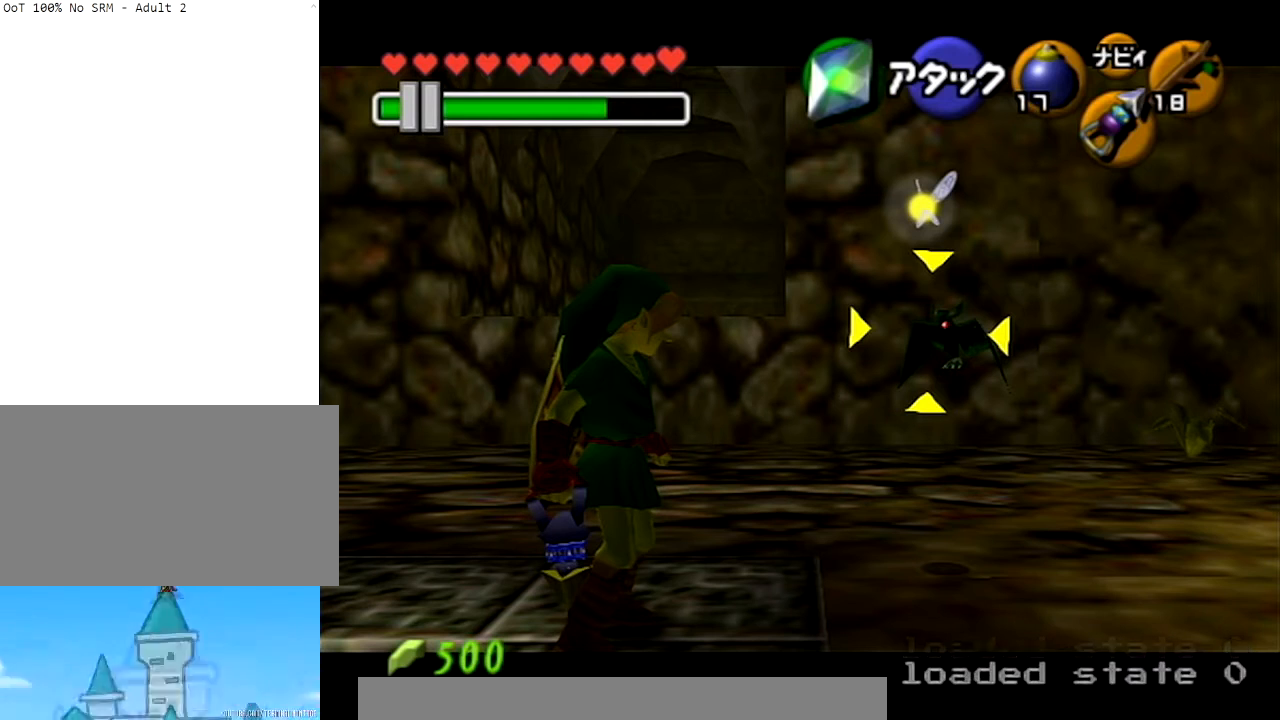
{"buttons": ["L1"], "left_stick": "center", "right_stick": "center", "events": []}
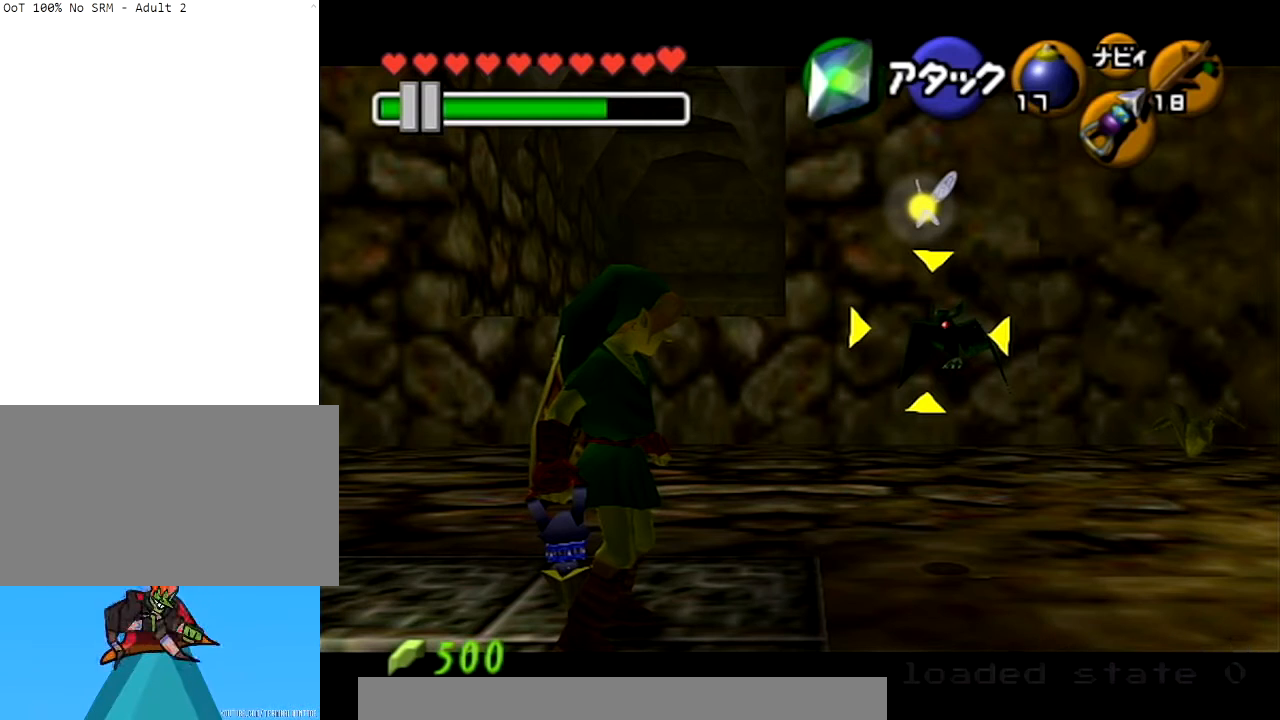
{"buttons": ["L1"], "left_stick": "center", "right_stick": "center", "events": []}
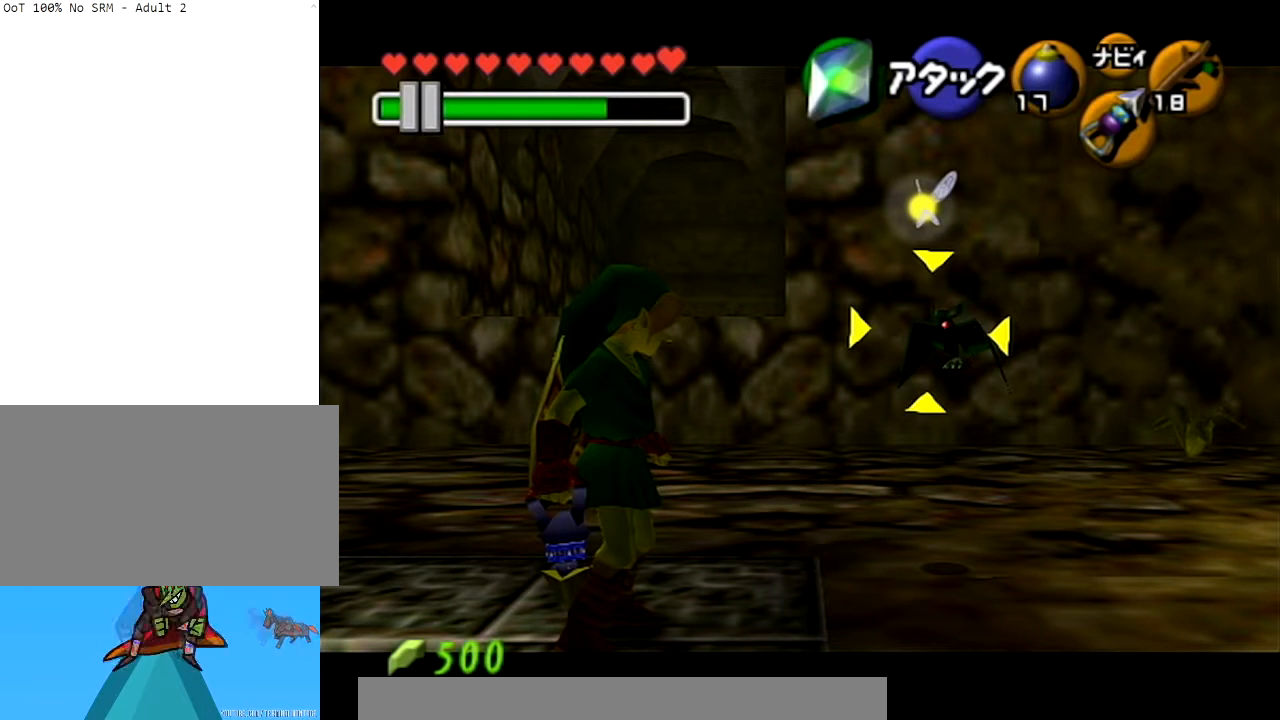
{"buttons": ["L1"], "left_stick": "center", "right_stick": "center", "events": []}
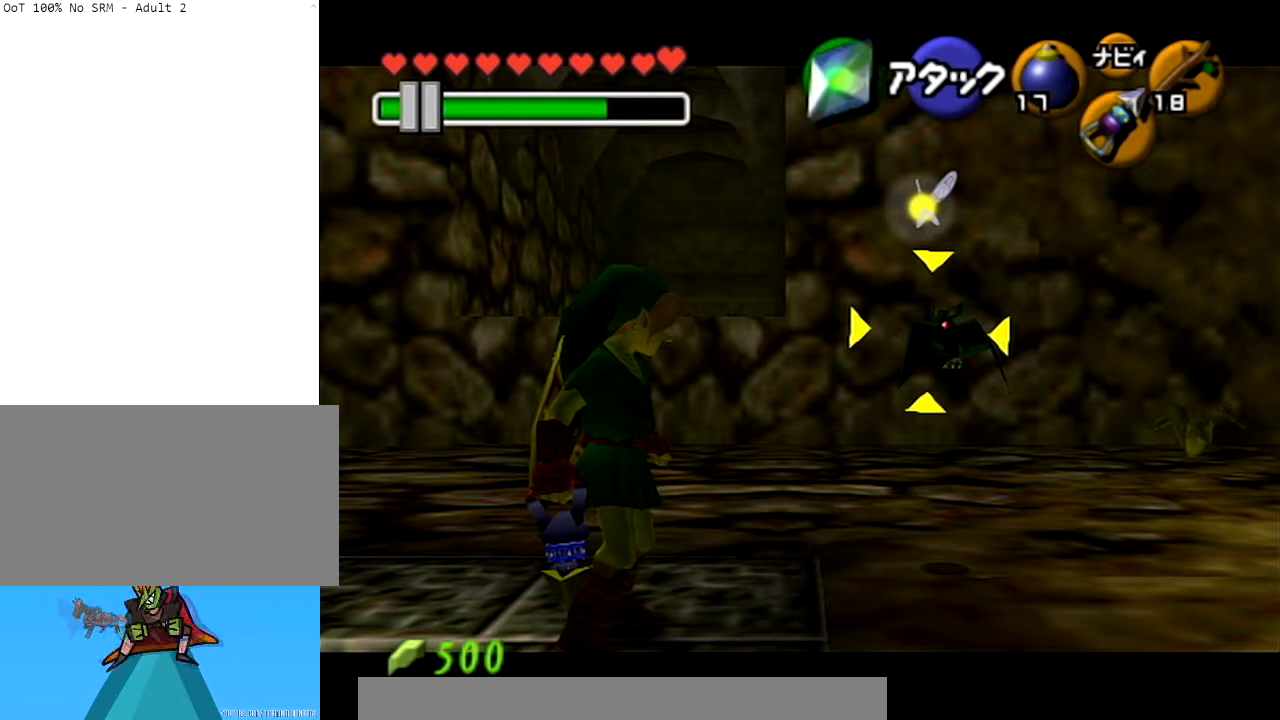
{"buttons": ["L1"], "left_stick": "center", "right_stick": "center", "events": []}
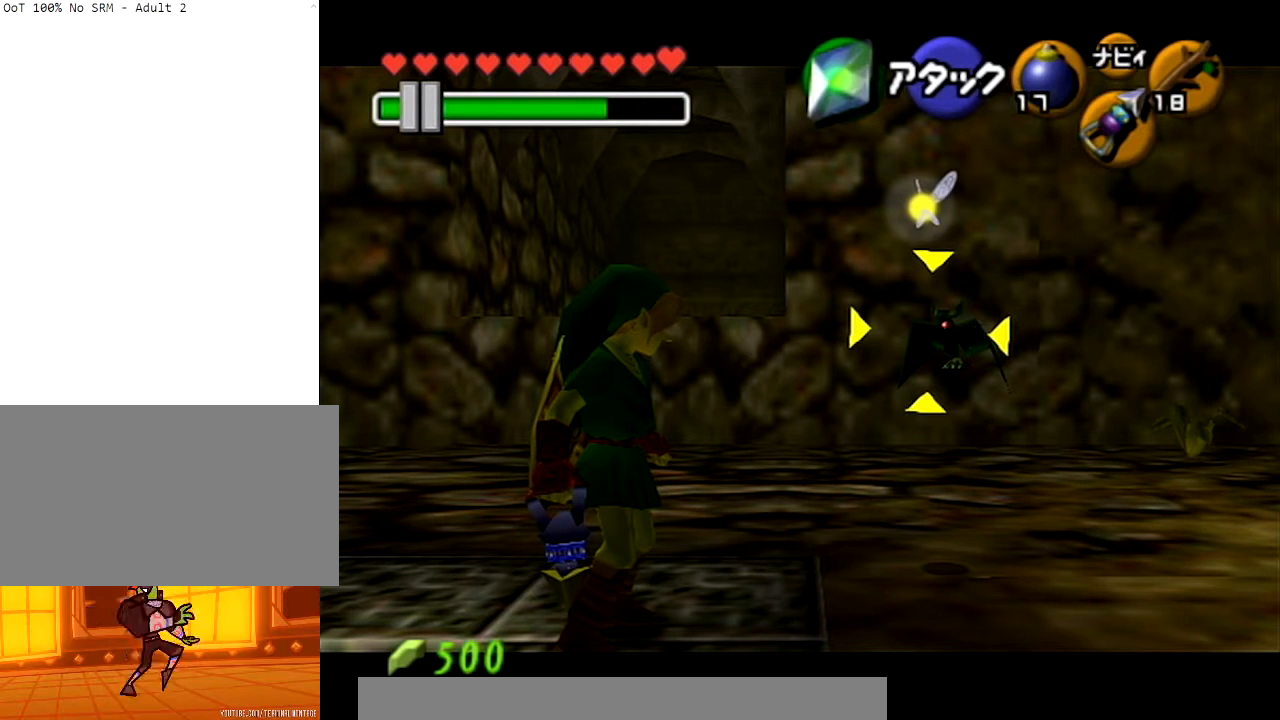
{"buttons": ["L1"], "left_stick": "center", "right_stick": "center", "events": []}
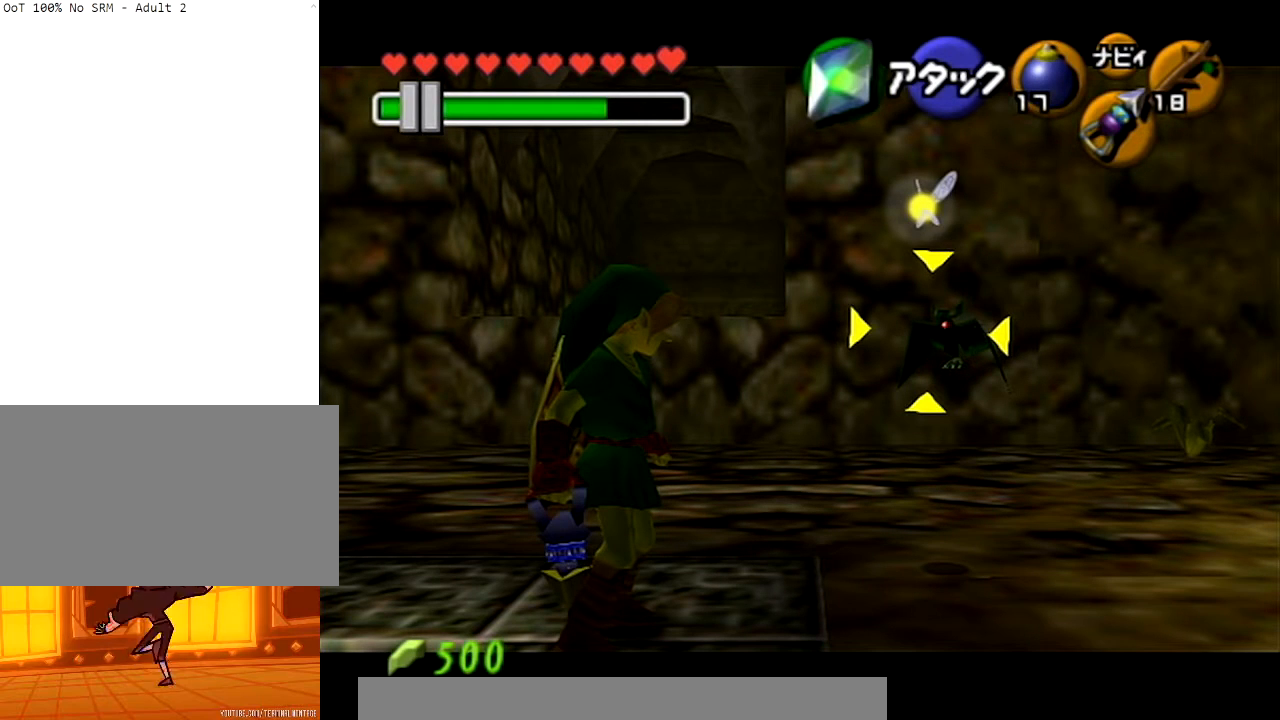
{"buttons": ["L1"], "left_stick": "center", "right_stick": "center", "events": []}
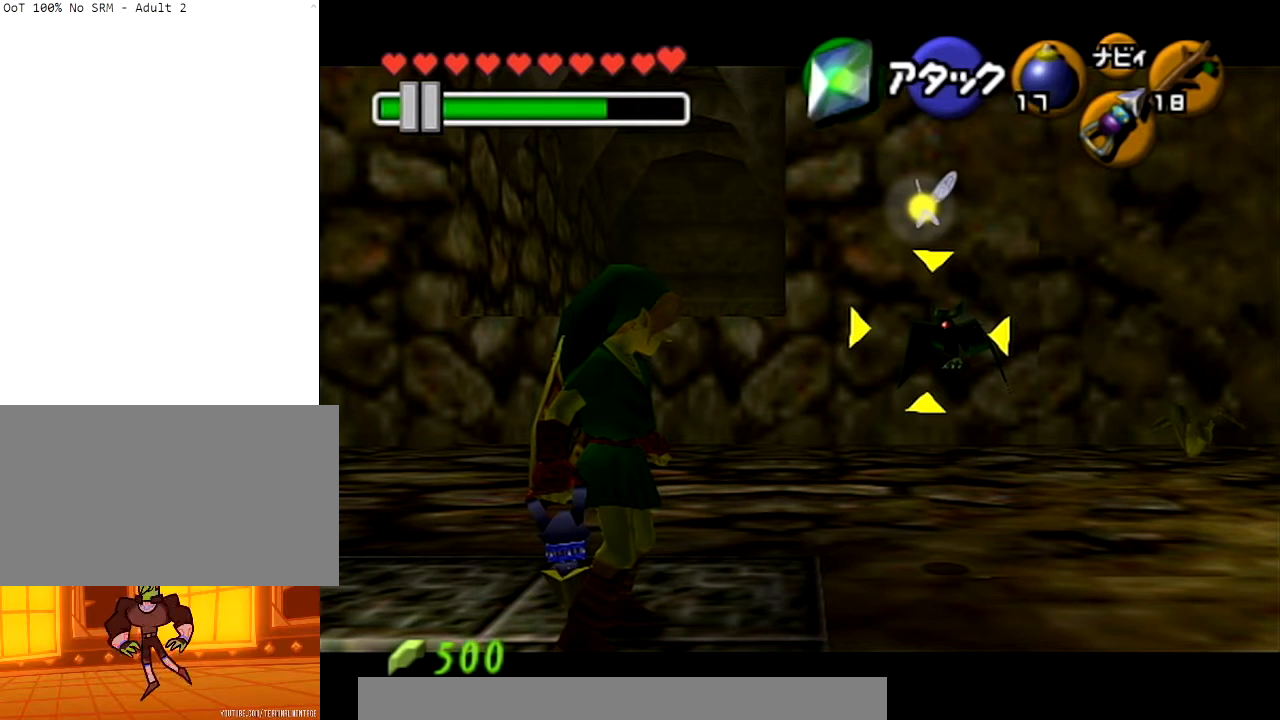
{"buttons": ["L1"], "left_stick": "center", "right_stick": "center", "events": []}
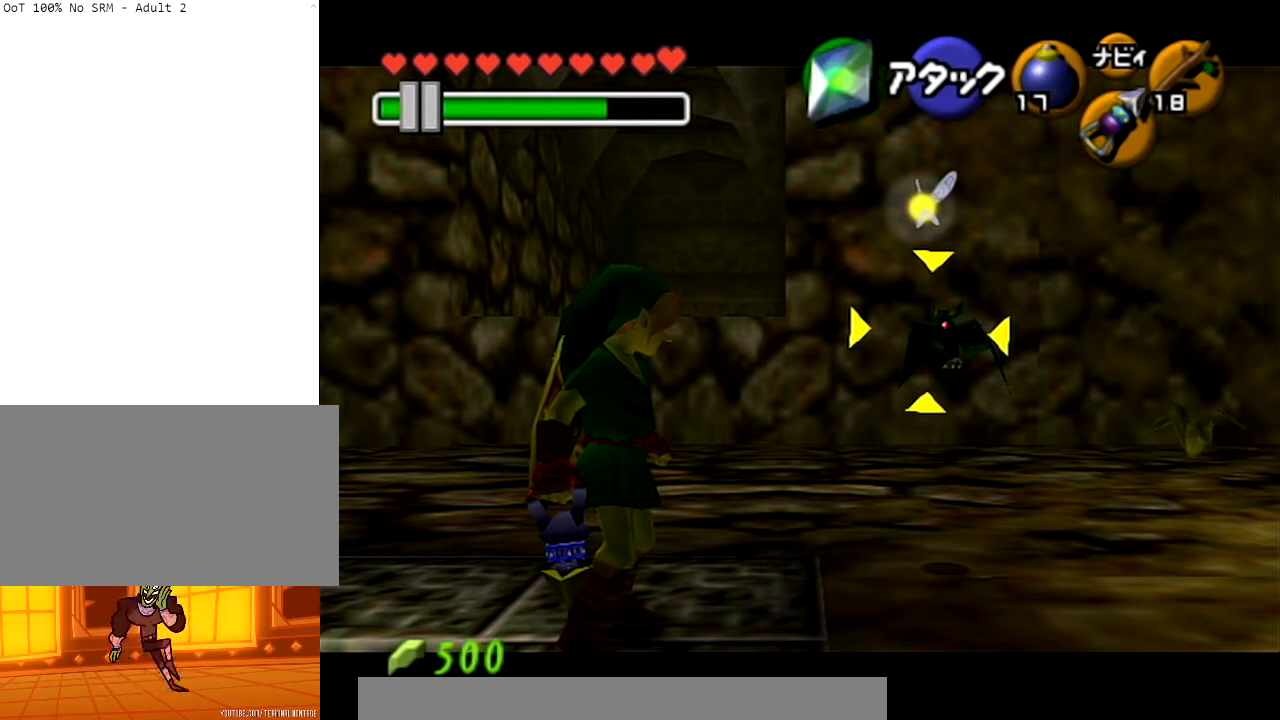
{"buttons": ["L1"], "left_stick": "center", "right_stick": "center", "events": []}
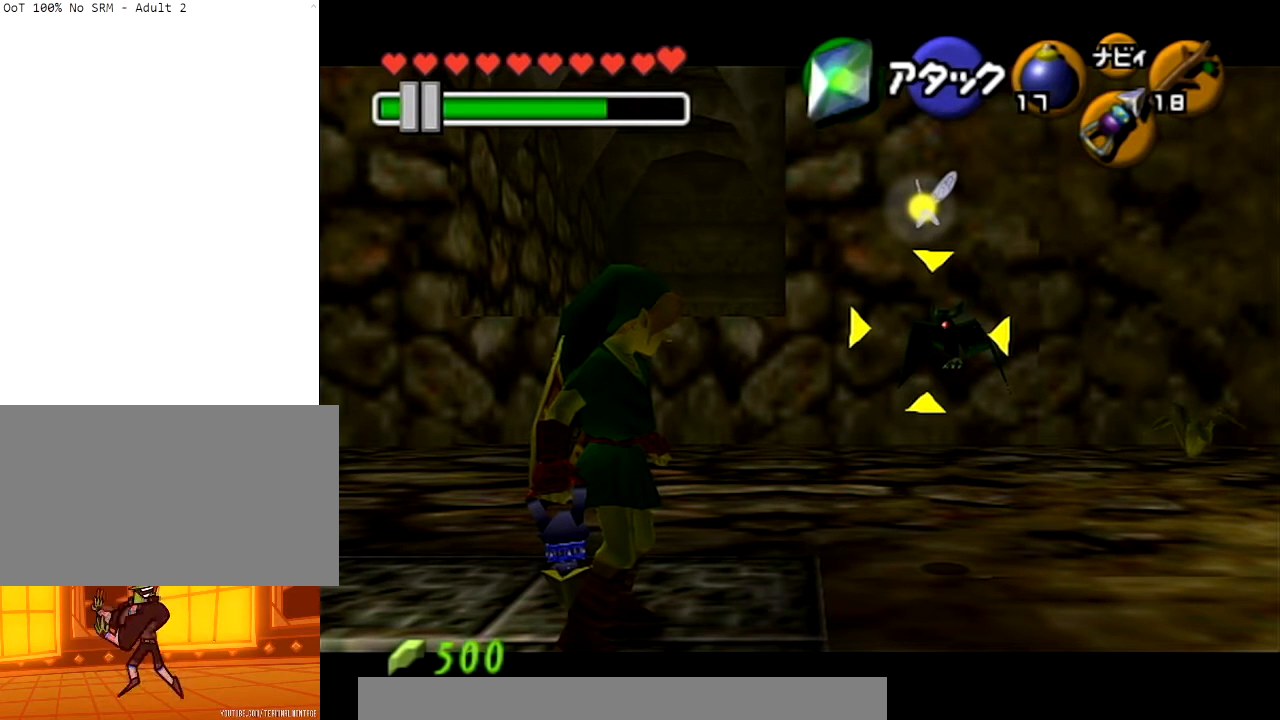
{"buttons": ["L1"], "left_stick": "center", "right_stick": "center", "events": []}
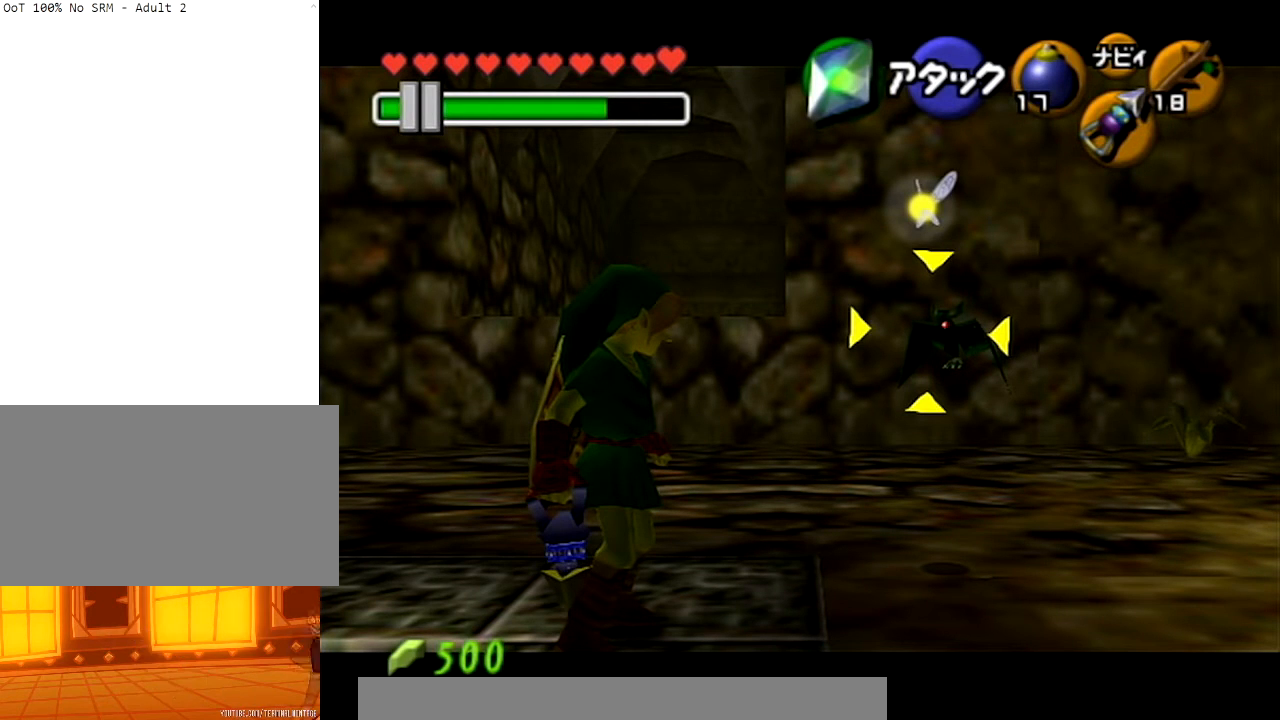
{"buttons": ["L1"], "left_stick": "center", "right_stick": "center", "events": []}
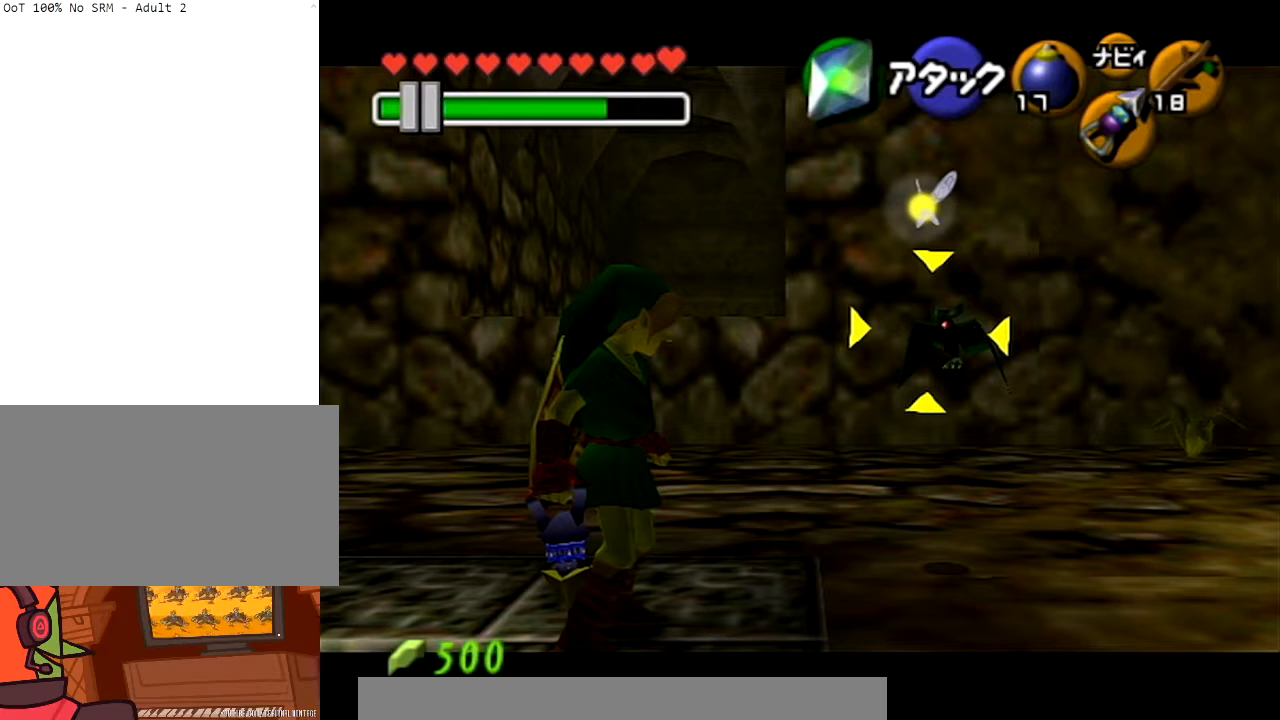
{"buttons": ["L1"], "left_stick": "center", "right_stick": "center", "events": []}
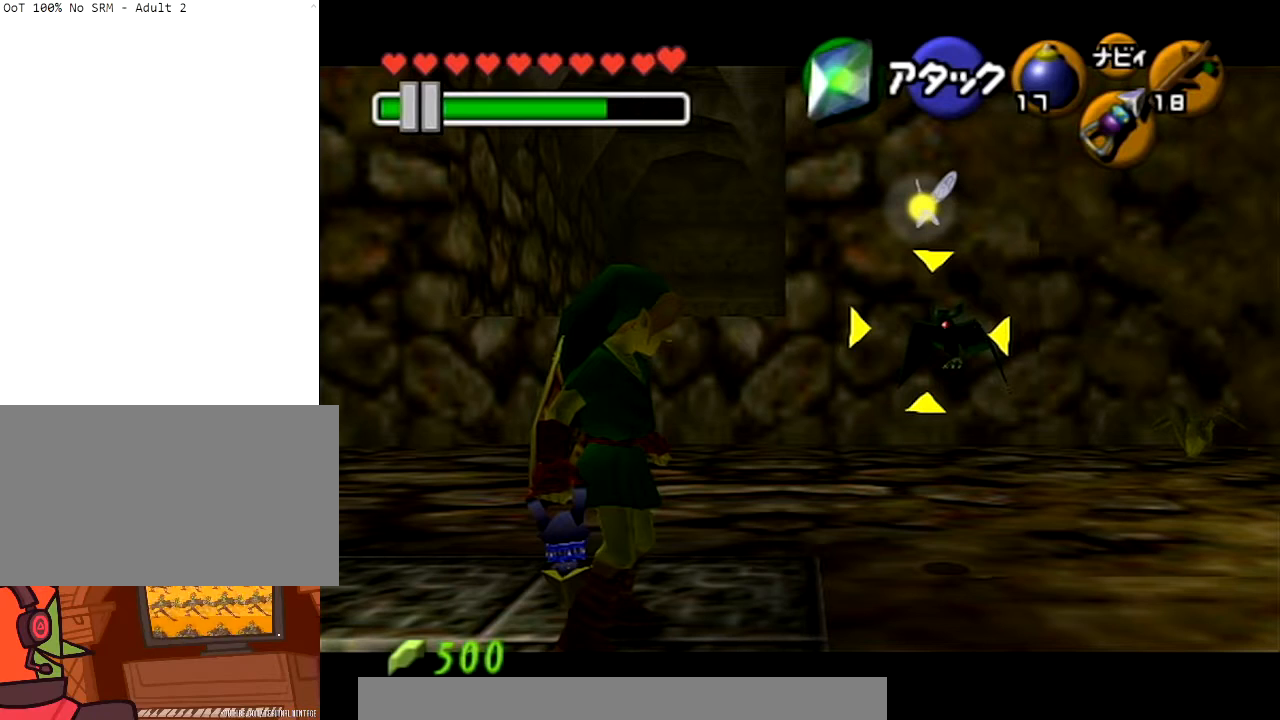
{"buttons": ["L1"], "left_stick": "center", "right_stick": "center", "events": []}
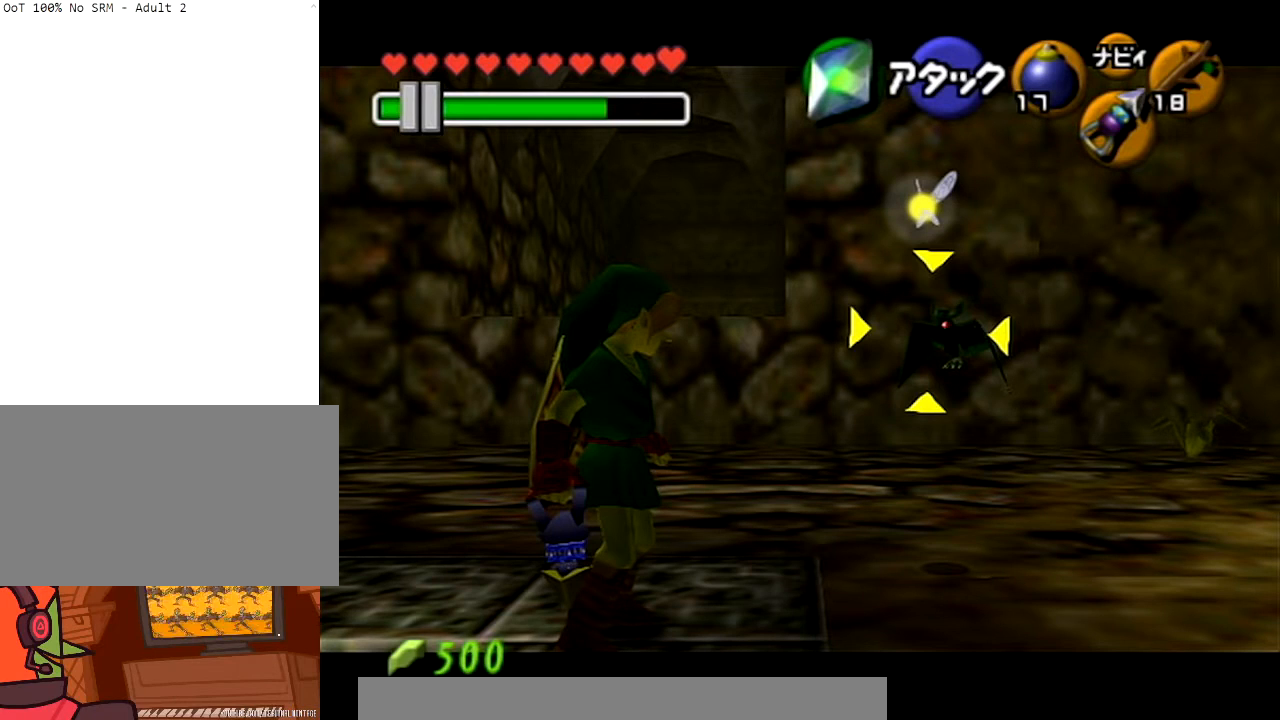
{"buttons": ["L1"], "left_stick": "center", "right_stick": "center", "events": []}
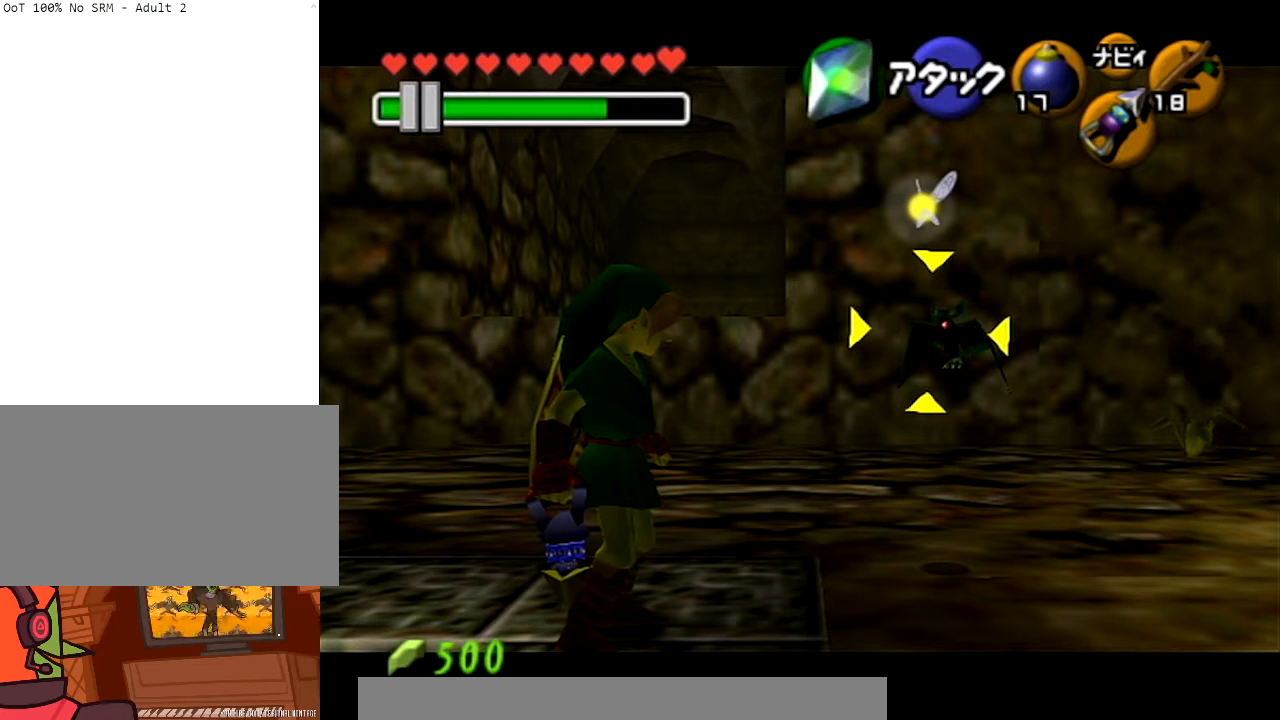
{"buttons": ["L1"], "left_stick": "center", "right_stick": "center", "events": []}
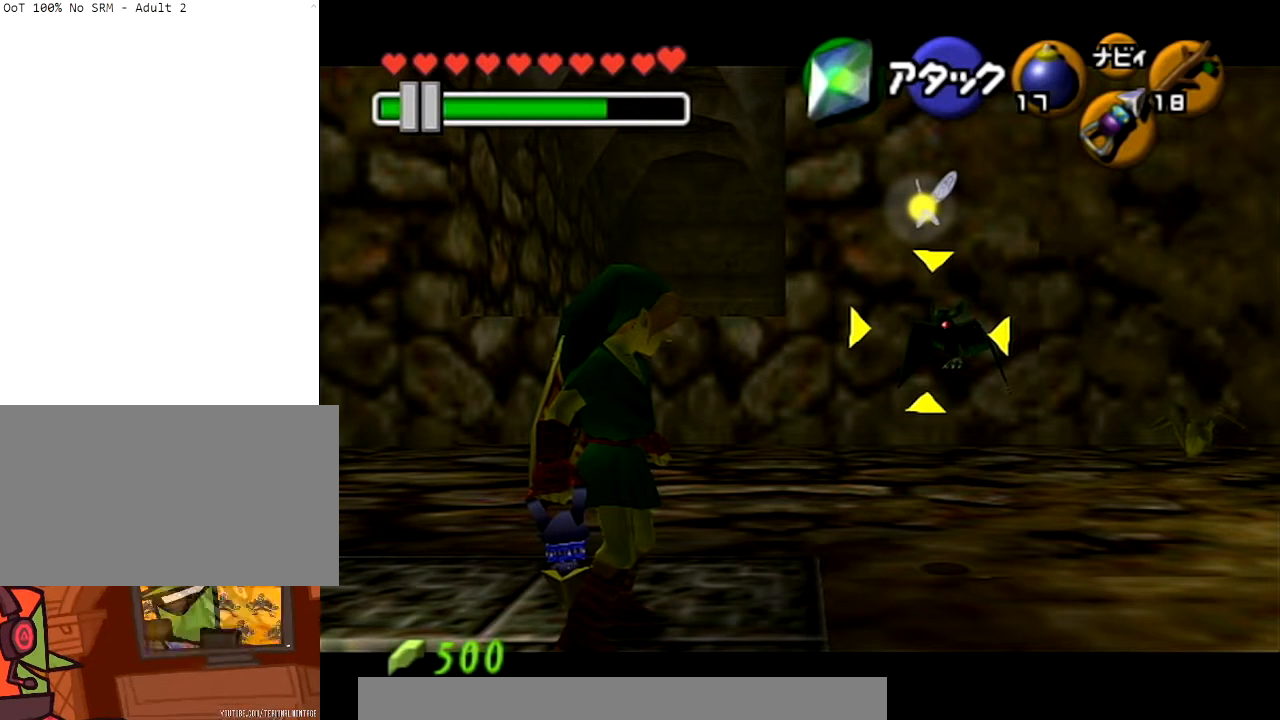
{"buttons": ["L1"], "left_stick": "center", "right_stick": "center", "events": []}
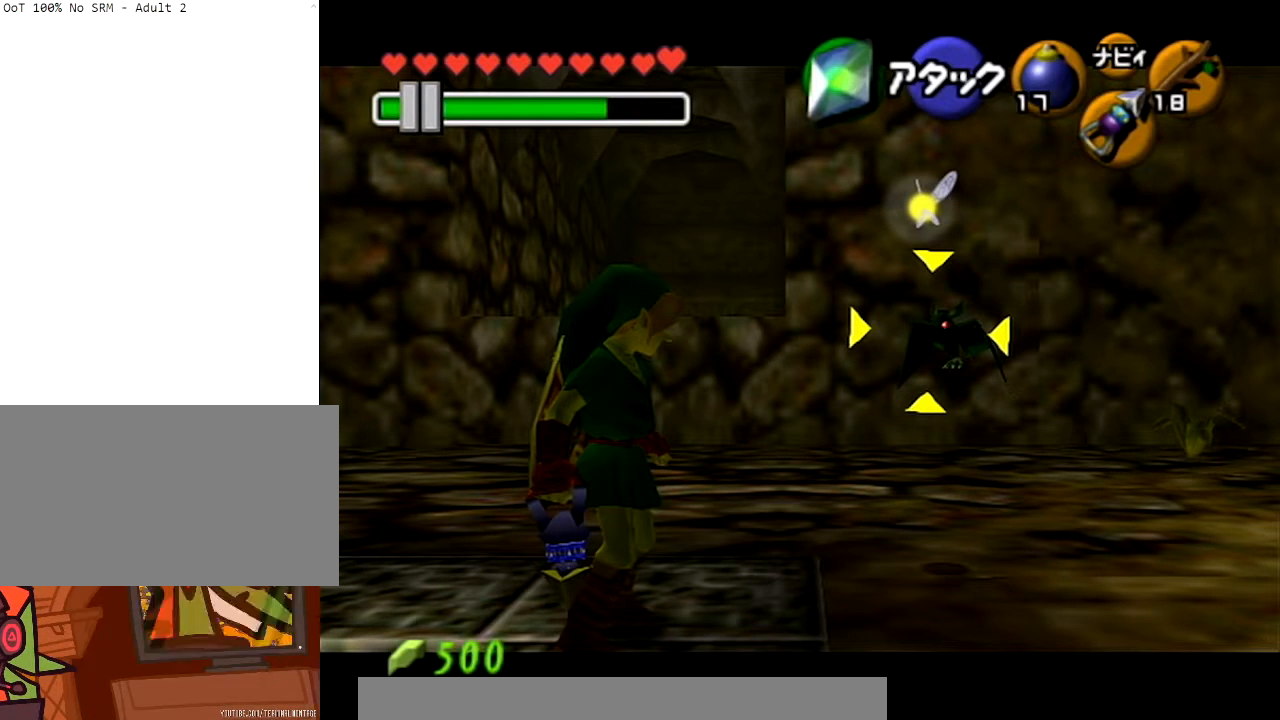
{"buttons": ["L1"], "left_stick": "center", "right_stick": "center", "events": []}
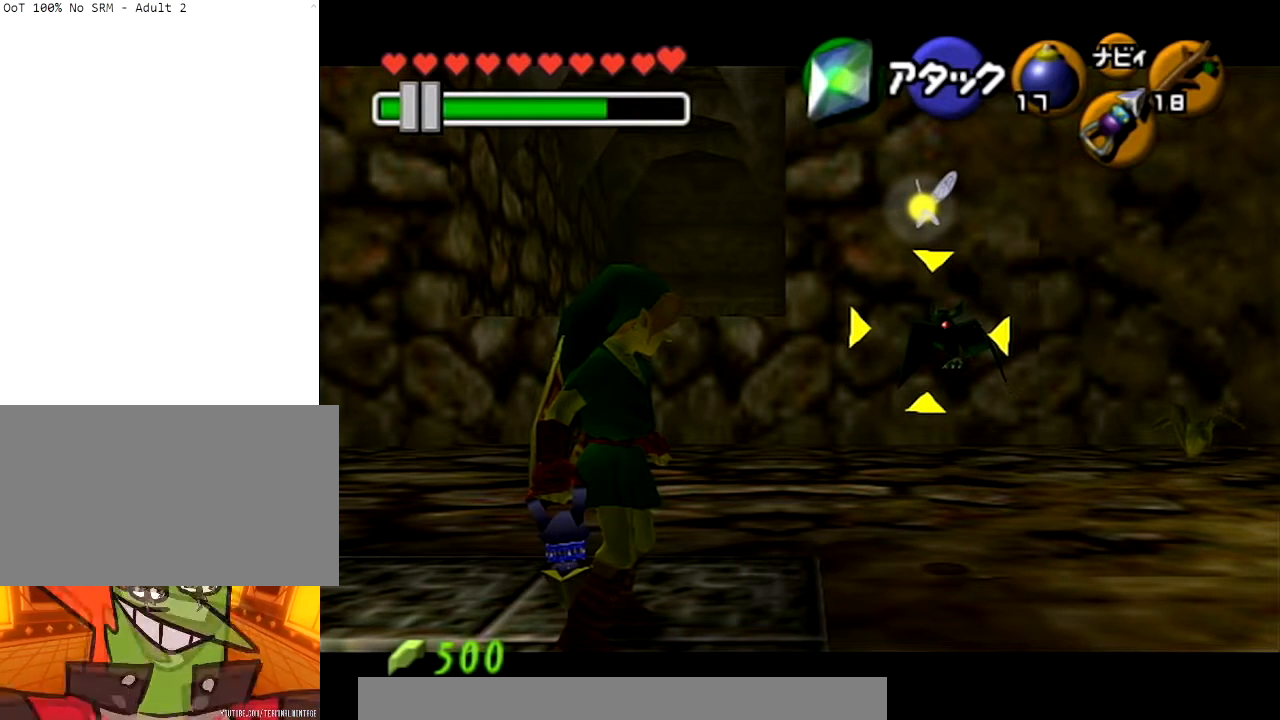
{"buttons": ["L1"], "left_stick": "center", "right_stick": "center", "events": []}
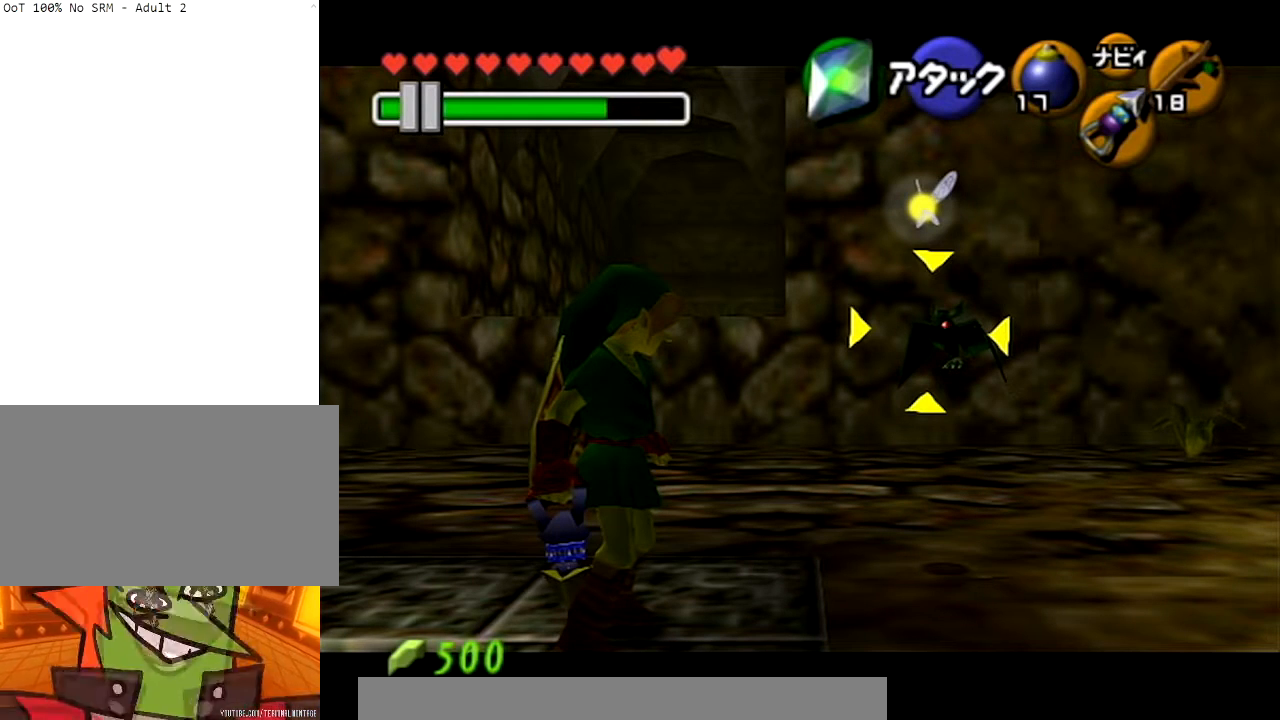
{"buttons": ["L1"], "left_stick": "center", "right_stick": "center", "events": []}
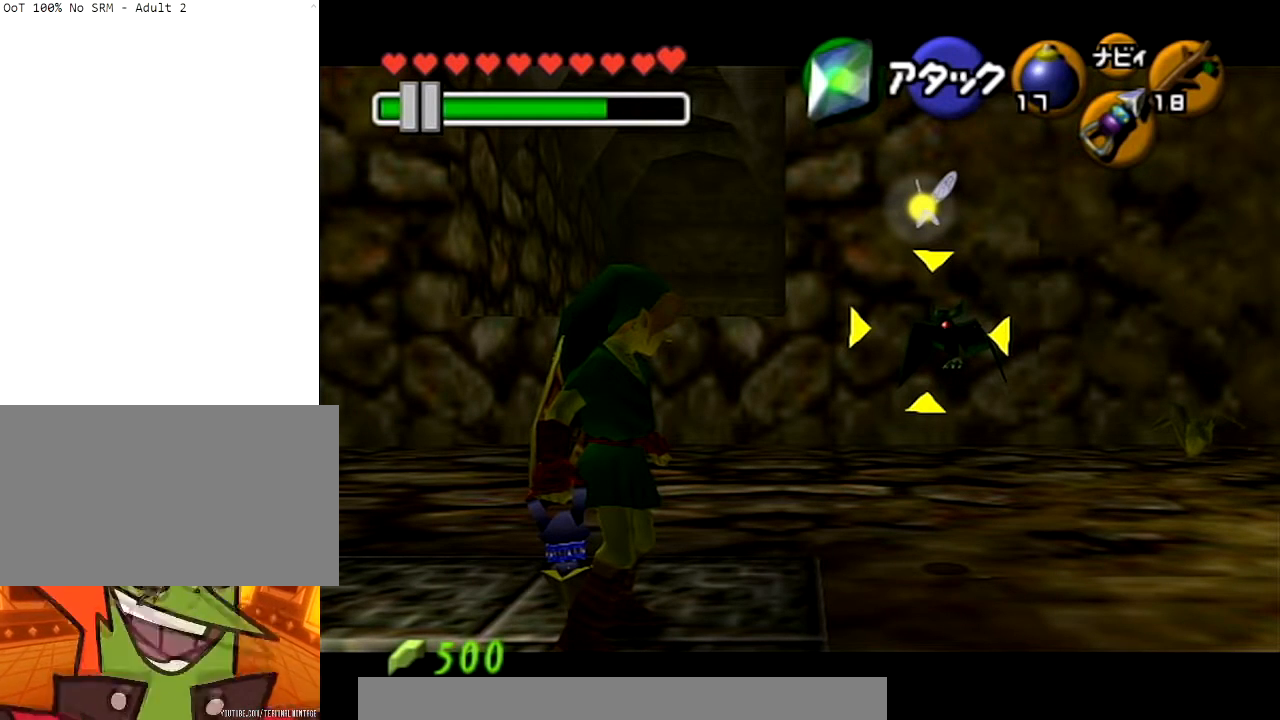
{"buttons": ["L1"], "left_stick": "center", "right_stick": "center", "events": []}